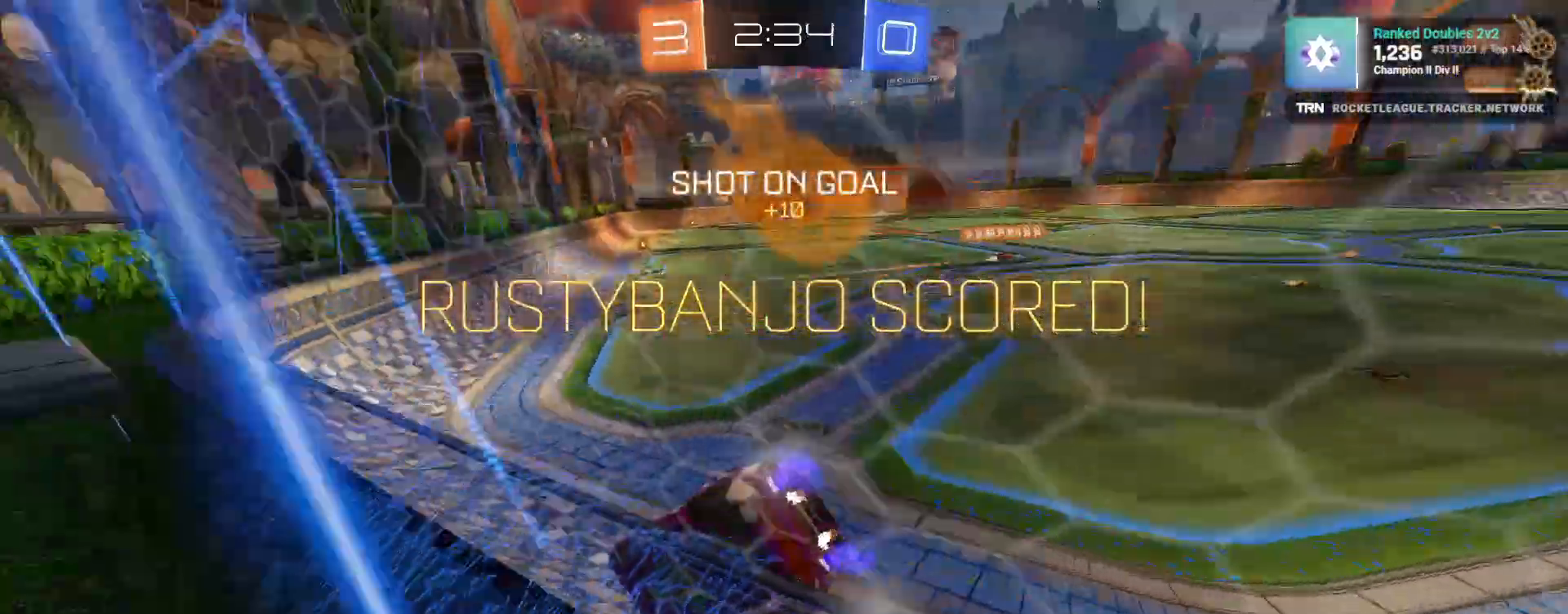
Gameplay with a controller (PlayStation layout); each line is a JSON object with the inputs held at the frame after it. "events" lists button and stick changes between this image and that frame as [ms after this image, input, new state], when the widget could be followed in between.
{"buttons": ["R1", "R2"], "left_stick": "right", "right_stick": "left", "events": [[267, "left_stick", "right"], [283, "R1", "down"], [500, "right_stick", "left"]]}
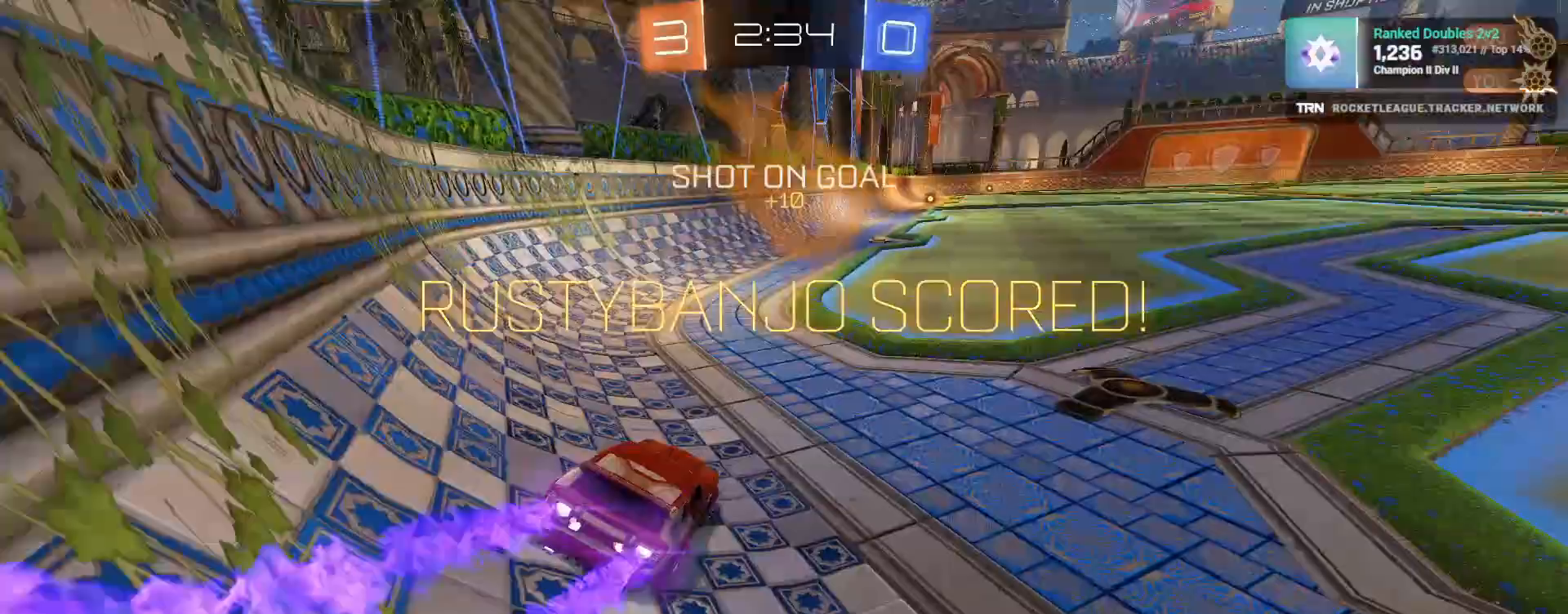
{"buttons": ["TRIANGLE", "L1", "R1", "R2"], "left_stick": "down-left", "right_stick": "center", "events": [[133, "right_stick", "center"], [200, "right_stick", "left"], [250, "CROSS", "down"], [283, "left_stick", "center"], [300, "CROSS", "up"], [367, "CROSS", "down"], [433, "CROSS", "up"], [433, "left_stick", "down-left"], [467, "L1", "down"], [467, "right_stick", "center"], [483, "TRIANGLE", "down"]]}
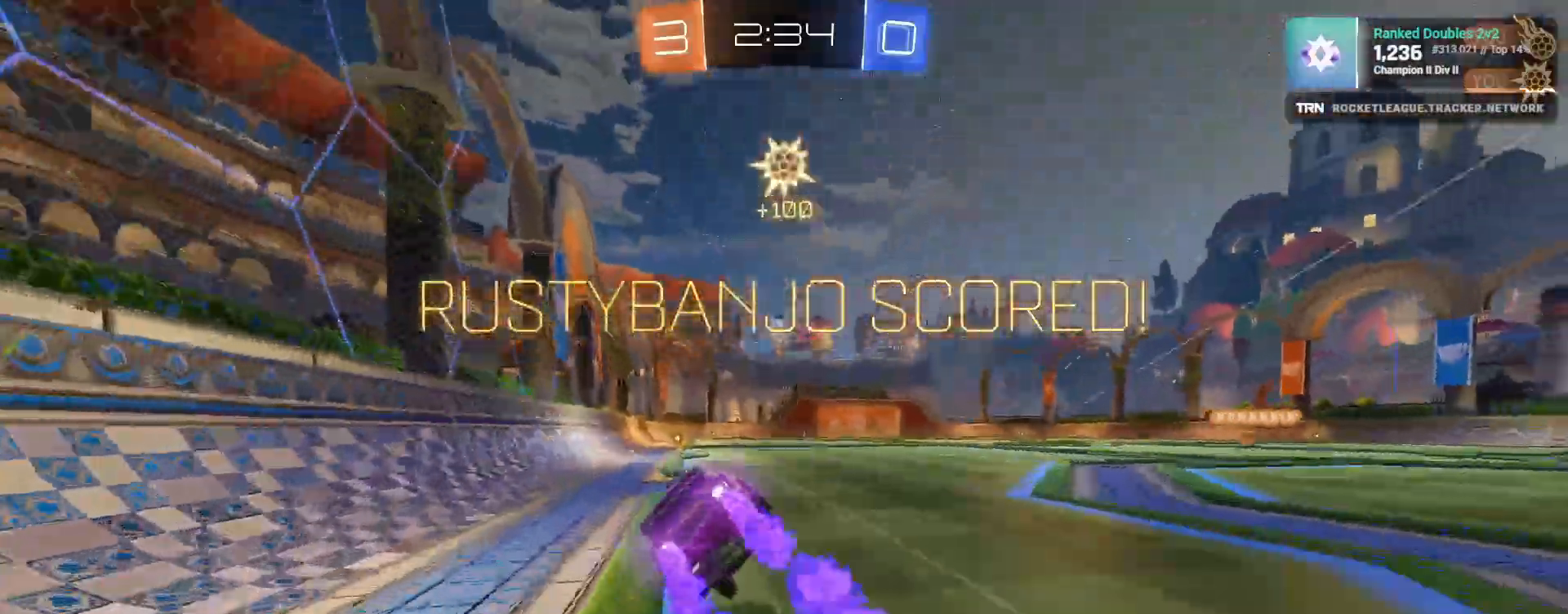
{"buttons": ["L1", "R2"], "left_stick": "down-left", "right_stick": "center", "events": [[83, "TRIANGLE", "up"], [150, "right_stick", "left"], [383, "right_stick", "center"], [433, "R1", "up"]]}
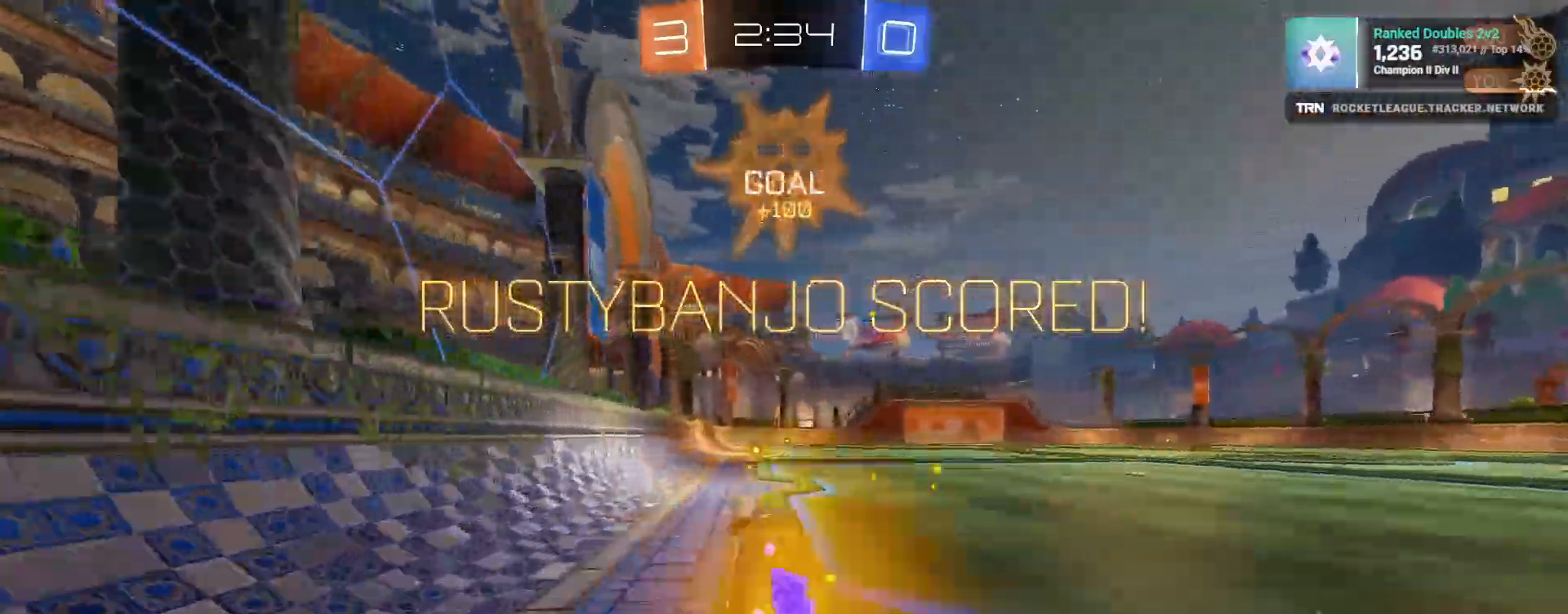
{"buttons": ["R2"], "left_stick": "center", "right_stick": "center", "events": [[83, "L1", "up"], [150, "left_stick", "left"], [317, "left_stick", "center"]]}
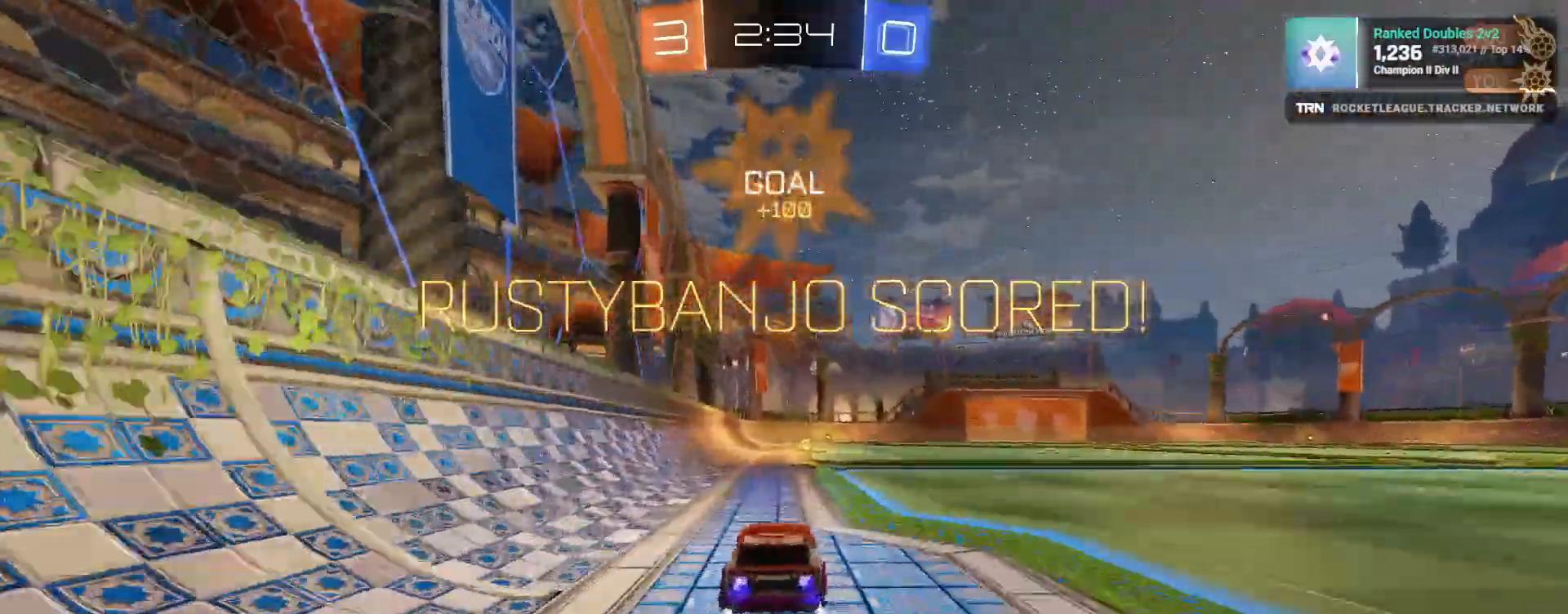
{"buttons": [], "left_stick": "center", "right_stick": "center", "events": [[167, "left_stick", "up-right"], [183, "CROSS", "down"], [267, "CROSS", "up"], [300, "CROSS", "down"], [350, "left_stick", "center"], [400, "CROSS", "up"], [450, "R2", "up"]]}
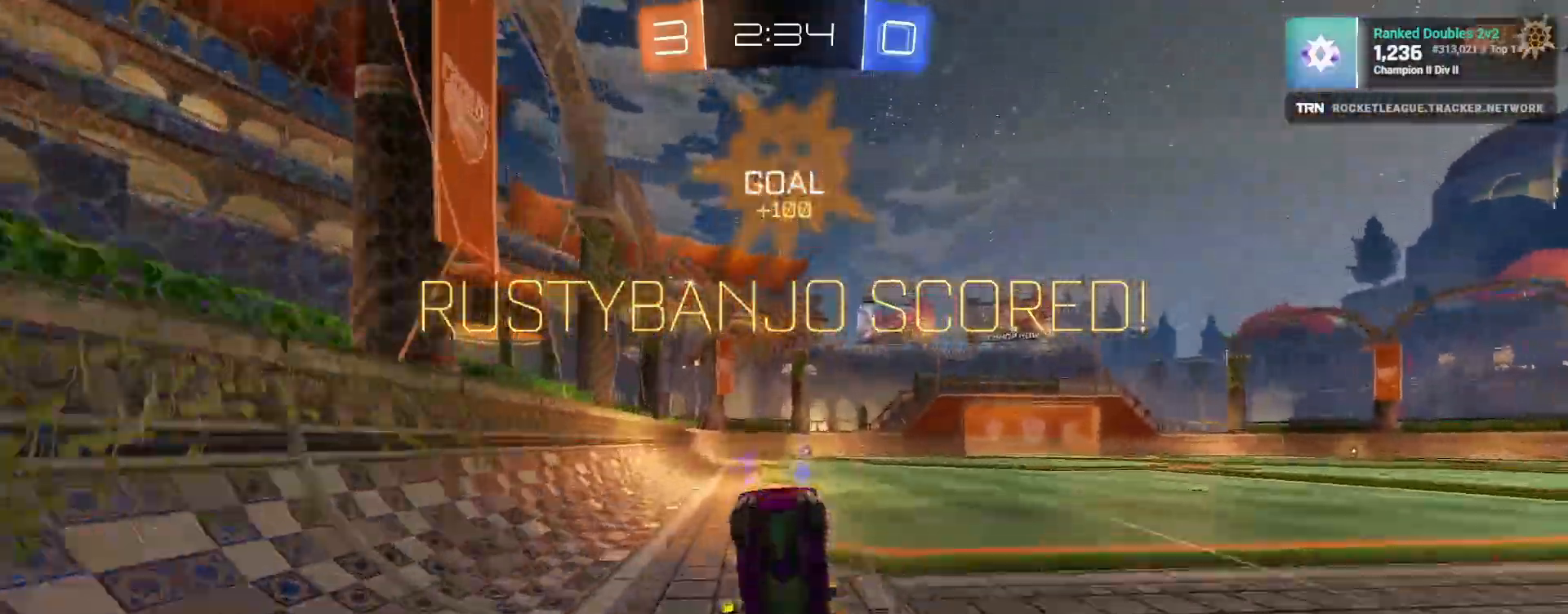
{"buttons": ["R3"], "left_stick": "center", "right_stick": "center", "events": [[350, "R3", "down"]]}
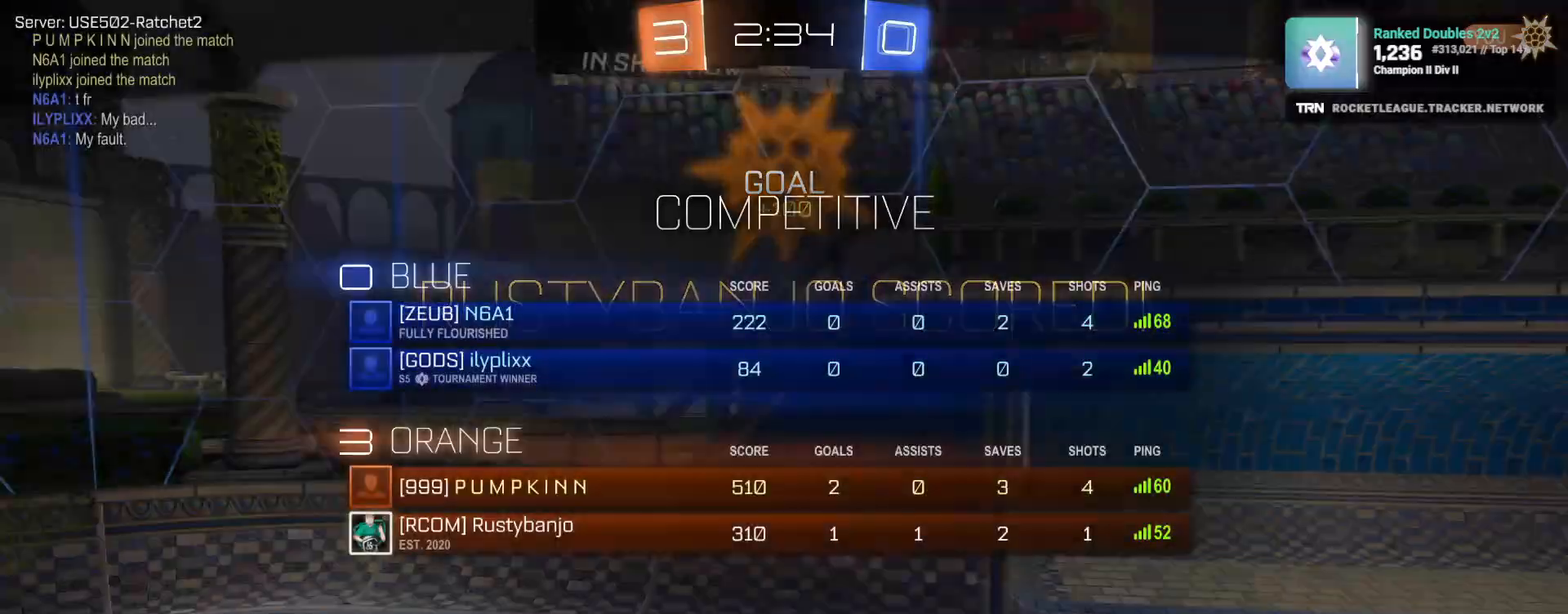
{"buttons": [], "left_stick": "center", "right_stick": "center", "events": [[450, "R3", "up"]]}
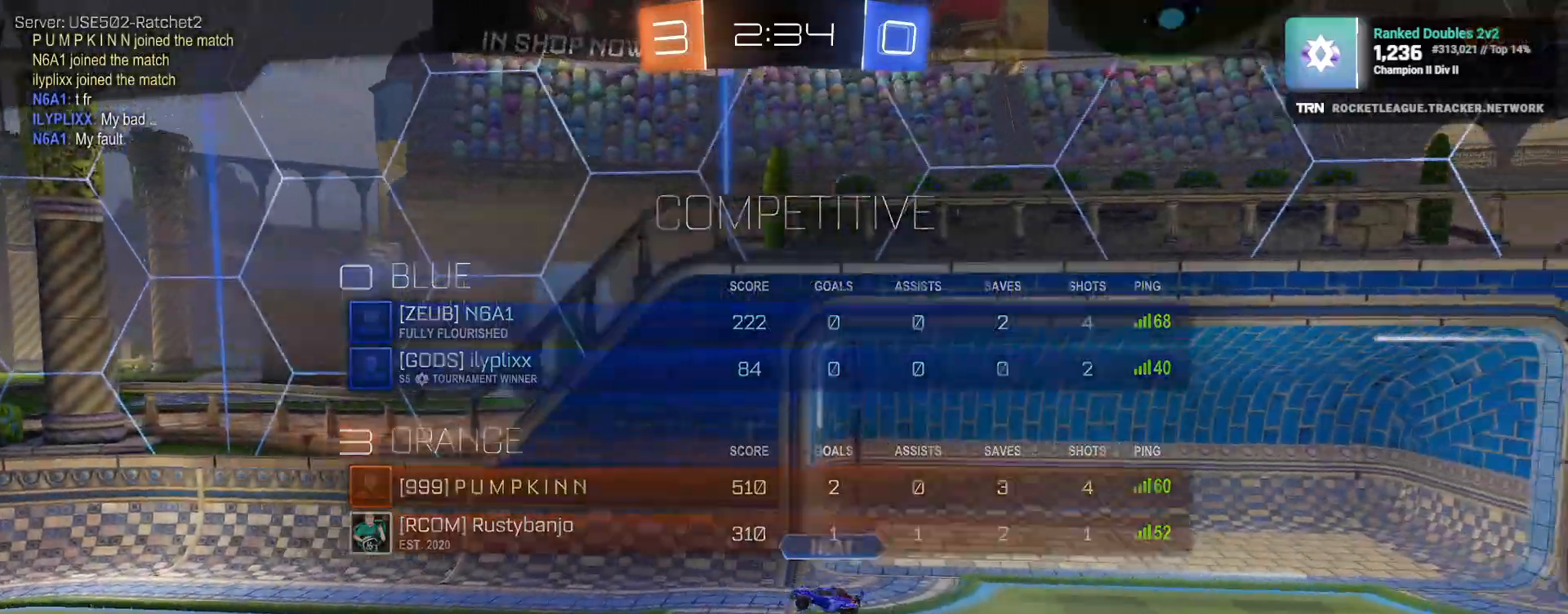
{"buttons": [], "left_stick": "center", "right_stick": "center", "events": []}
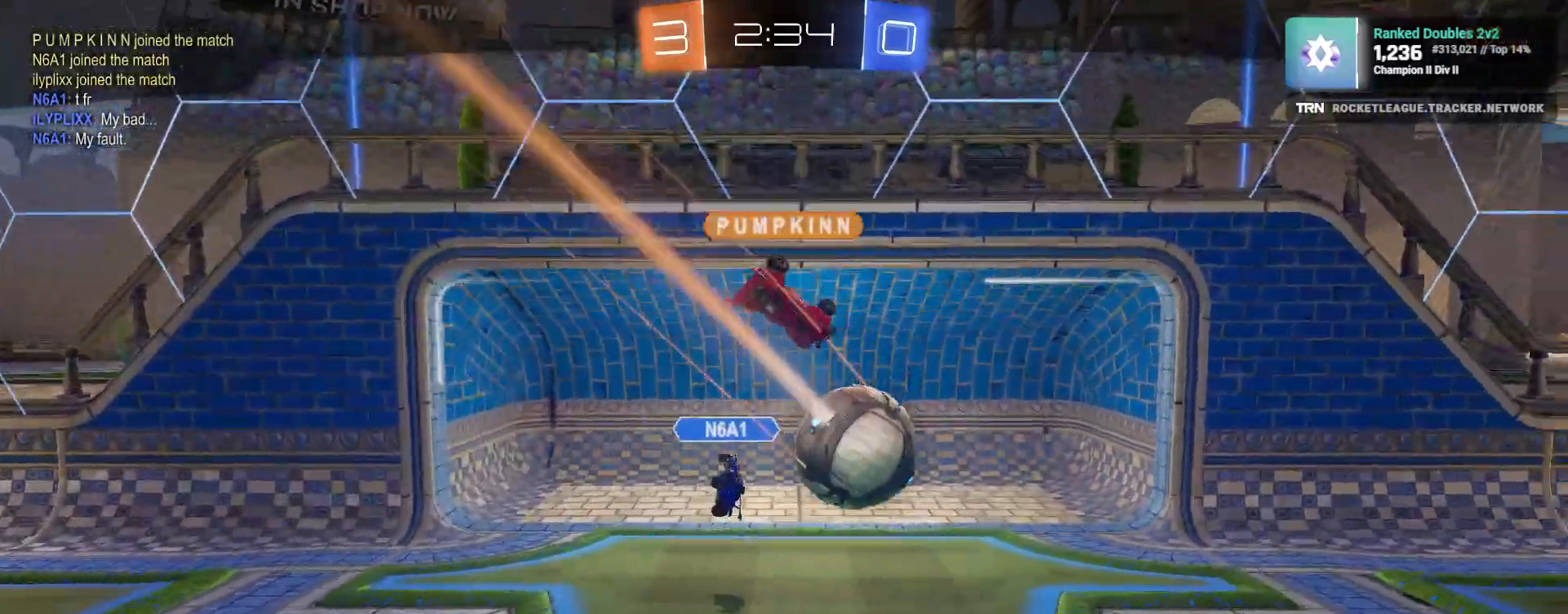
{"buttons": [], "left_stick": "center", "right_stick": "center", "events": []}
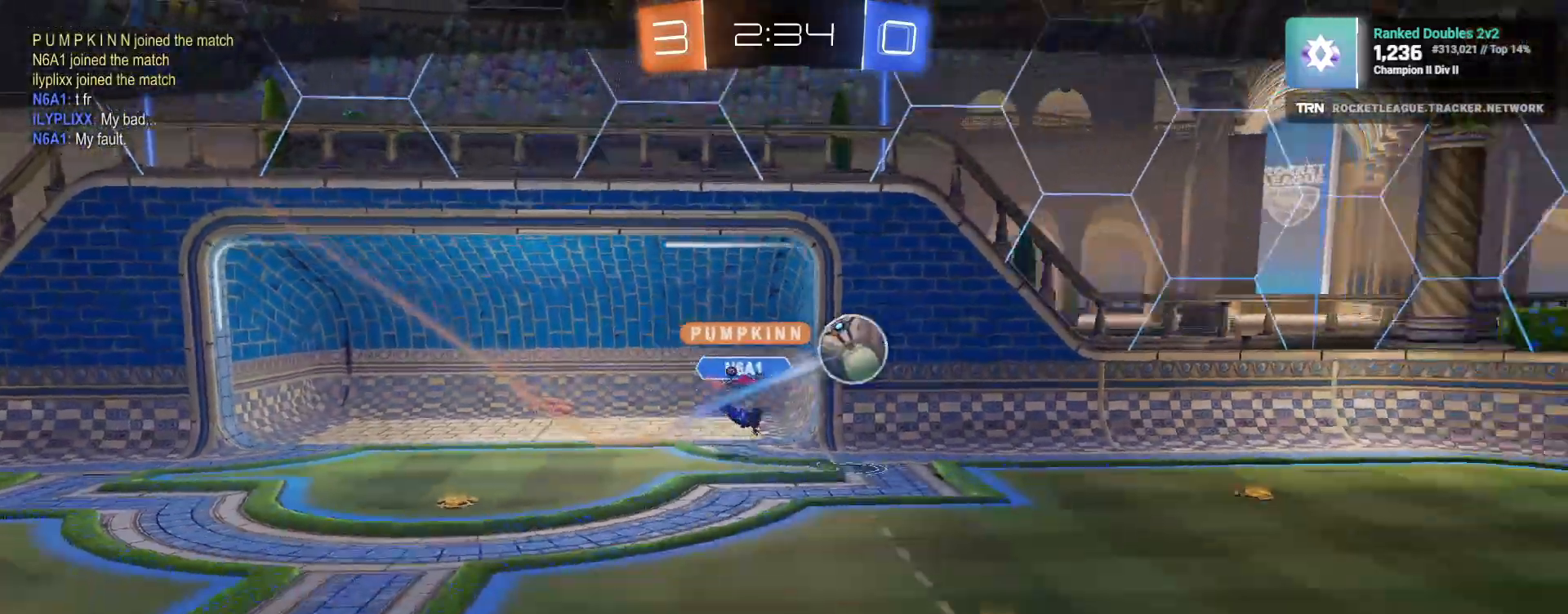
{"buttons": ["CROSS"], "left_stick": "center", "right_stick": "center", "events": [[433, "CROSS", "down"]]}
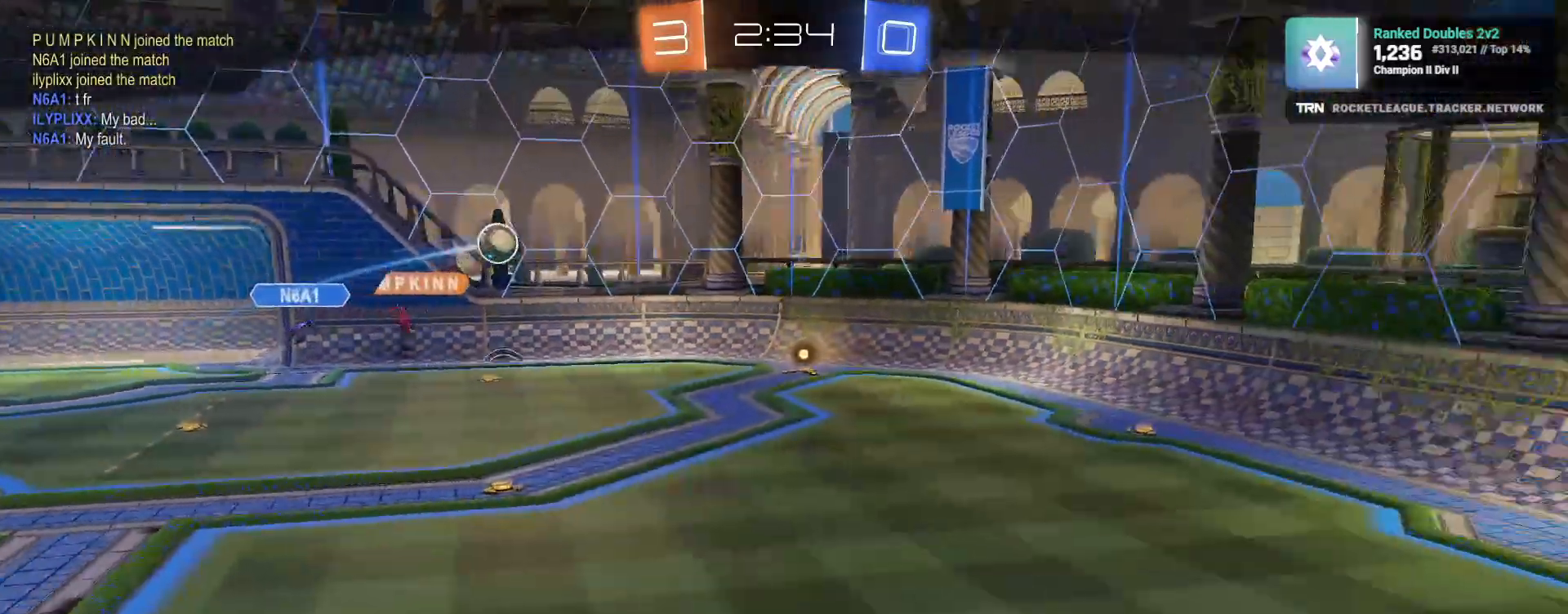
{"buttons": [], "left_stick": "center", "right_stick": "center", "events": [[50, "CROSS", "up"]]}
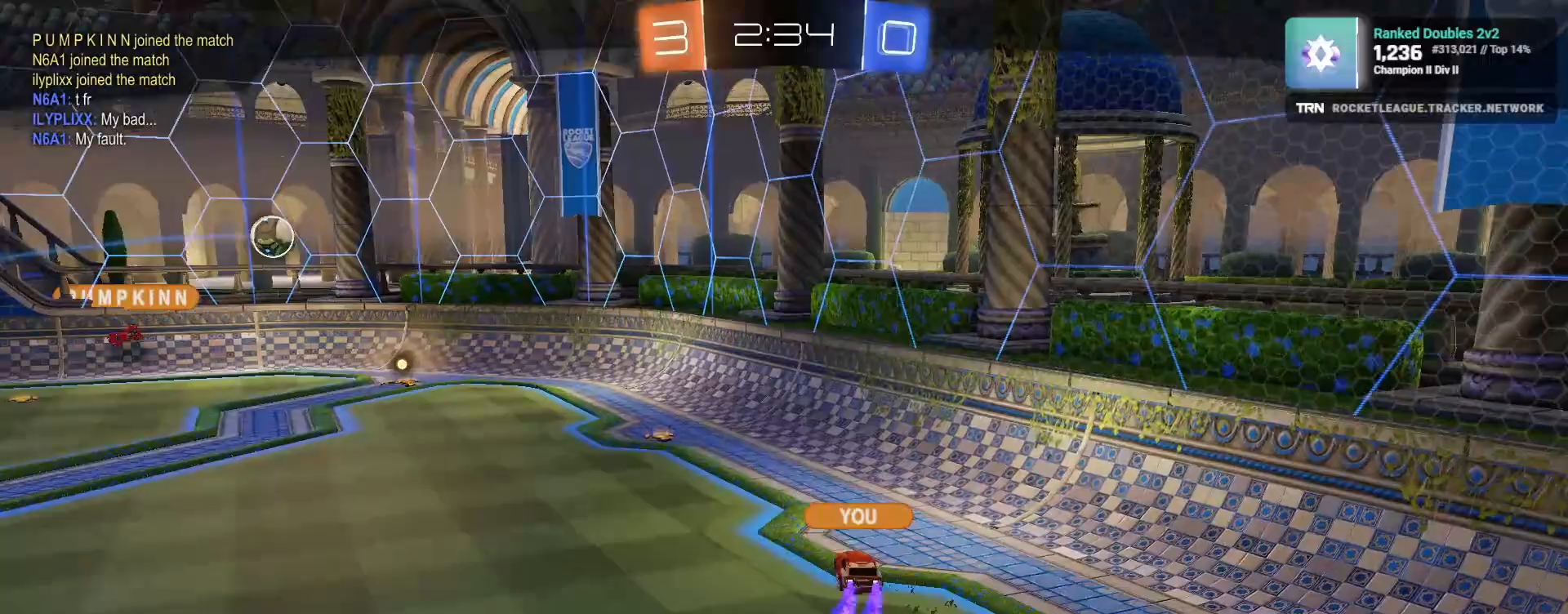
{"buttons": [], "left_stick": "center", "right_stick": "center", "events": []}
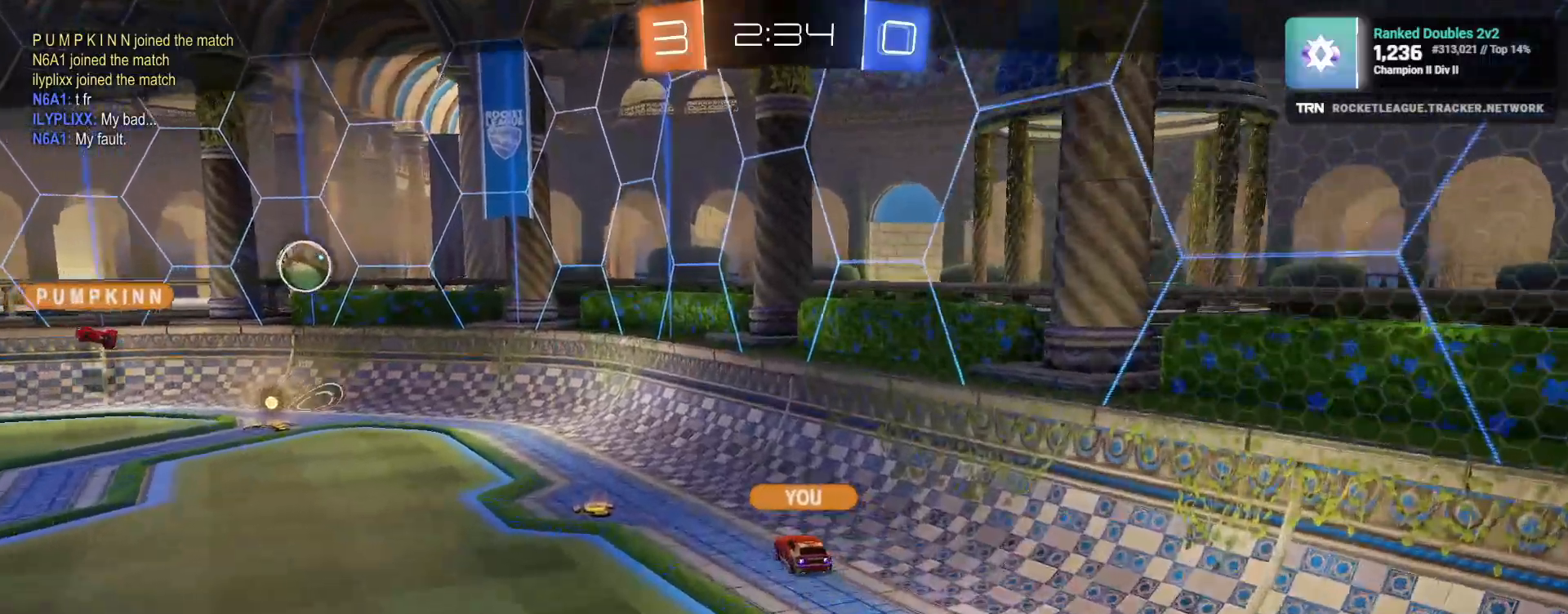
{"buttons": [], "left_stick": "center", "right_stick": "center", "events": []}
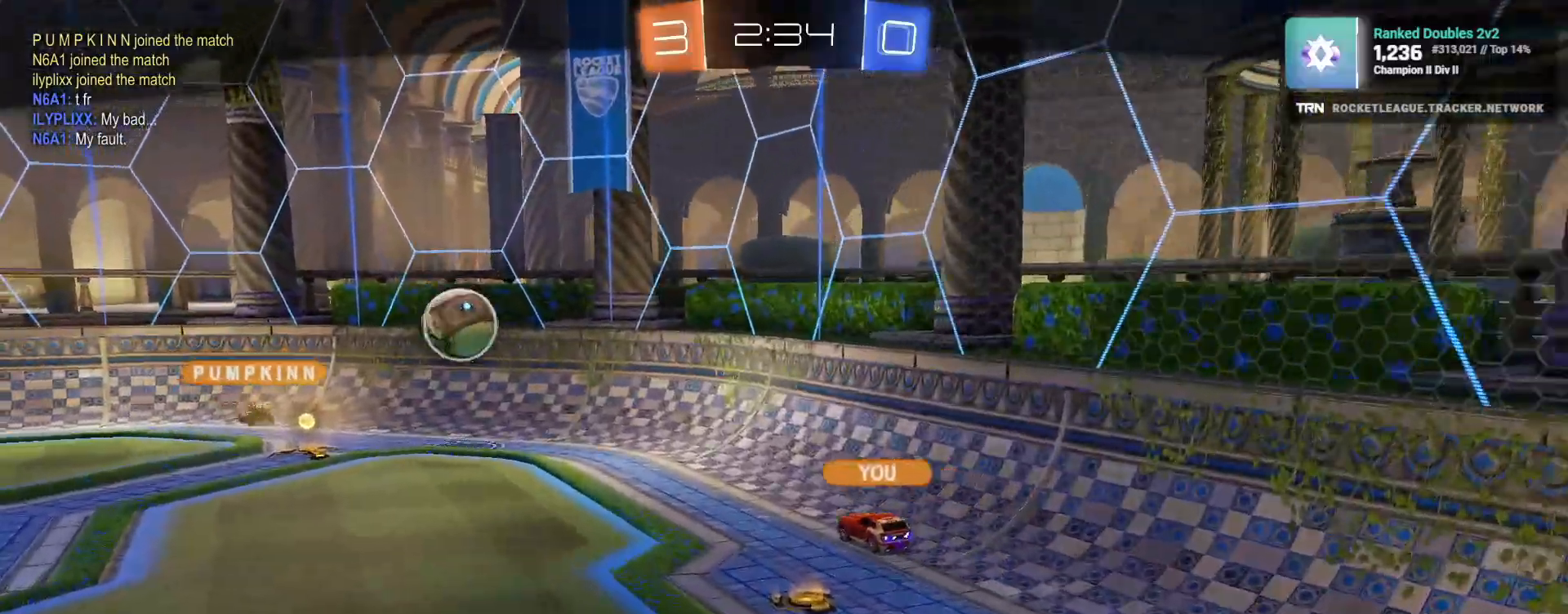
{"buttons": [], "left_stick": "center", "right_stick": "center", "events": []}
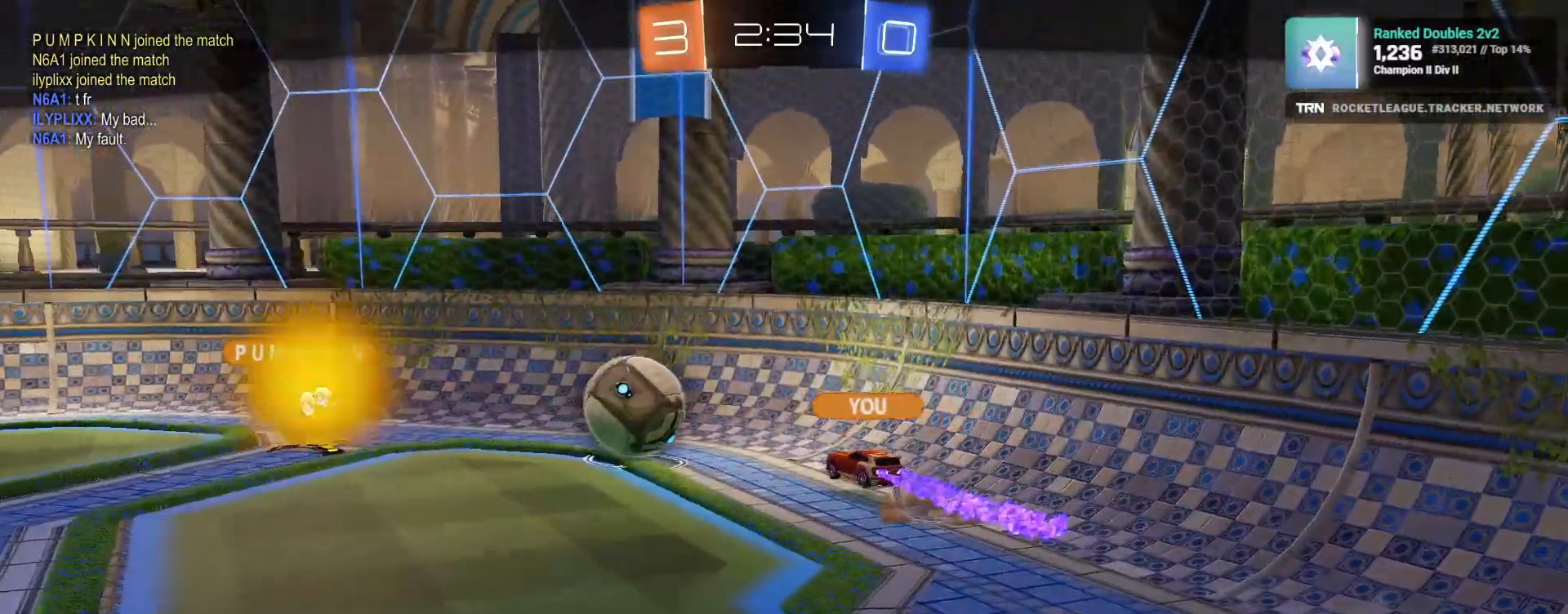
{"buttons": [], "left_stick": "center", "right_stick": "center", "events": []}
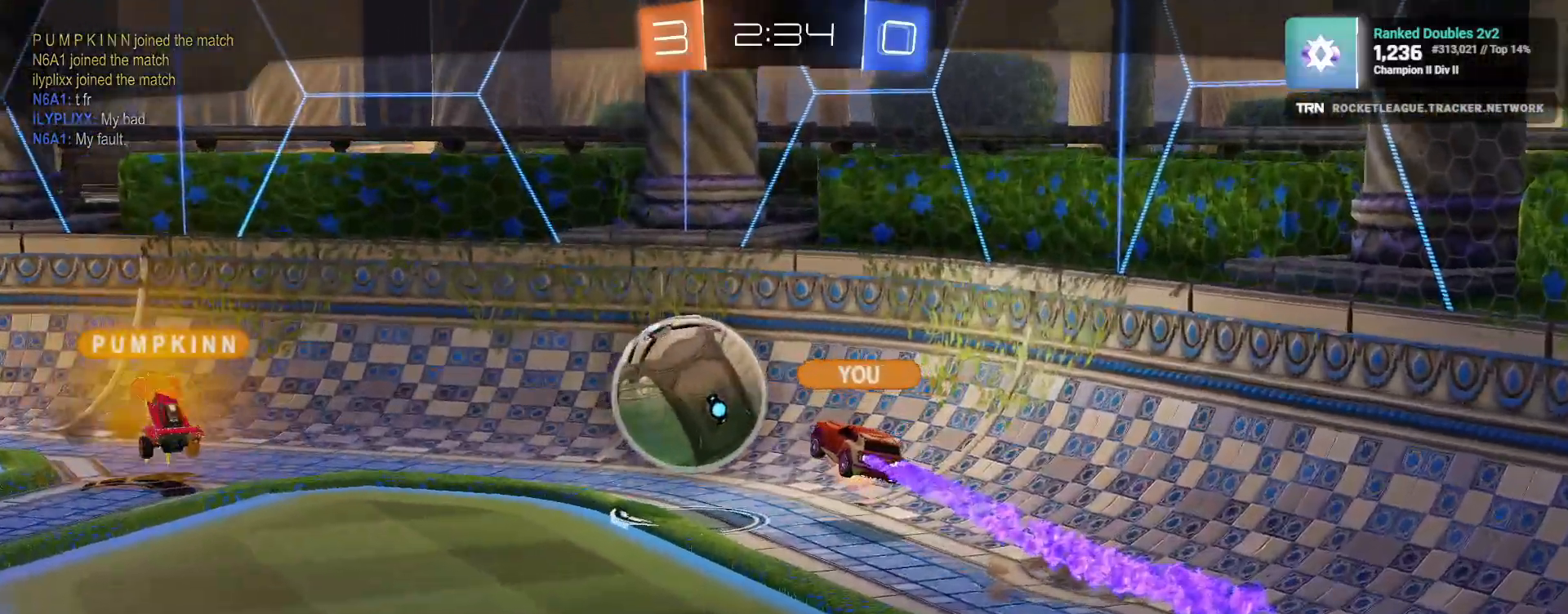
{"buttons": [], "left_stick": "center", "right_stick": "center", "events": []}
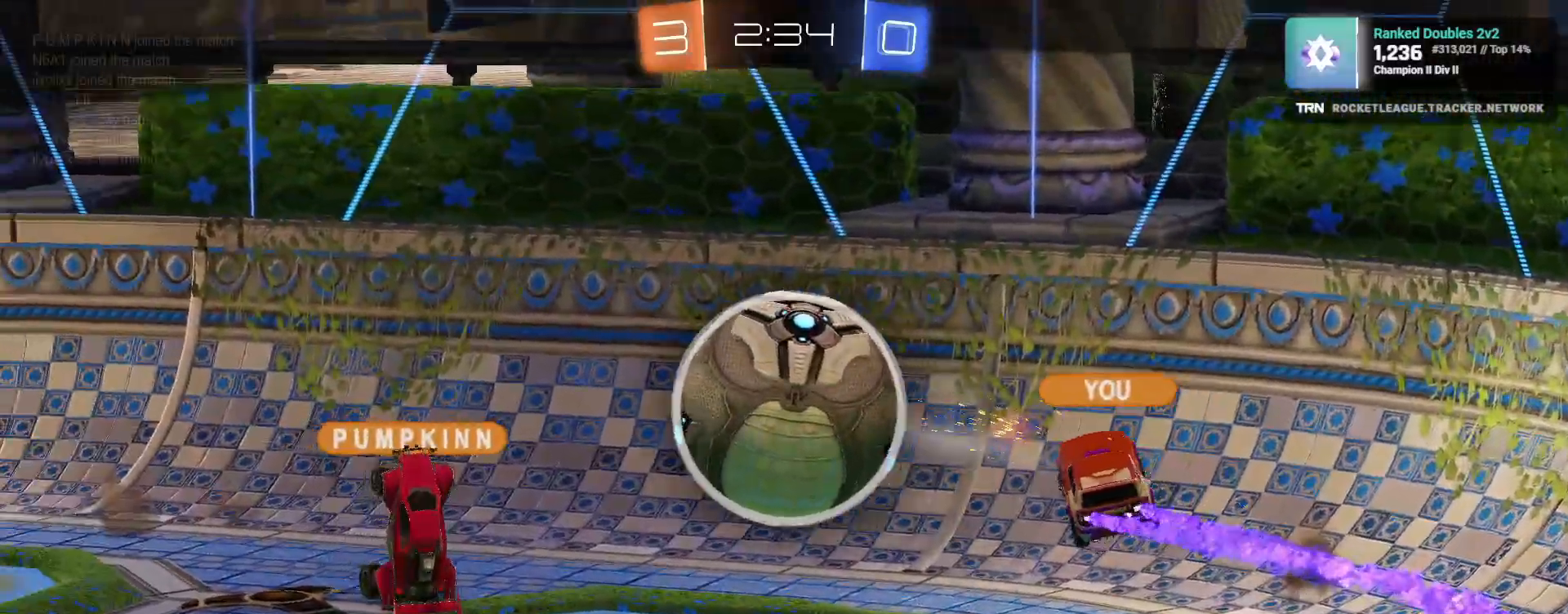
{"buttons": [], "left_stick": "center", "right_stick": "center", "events": []}
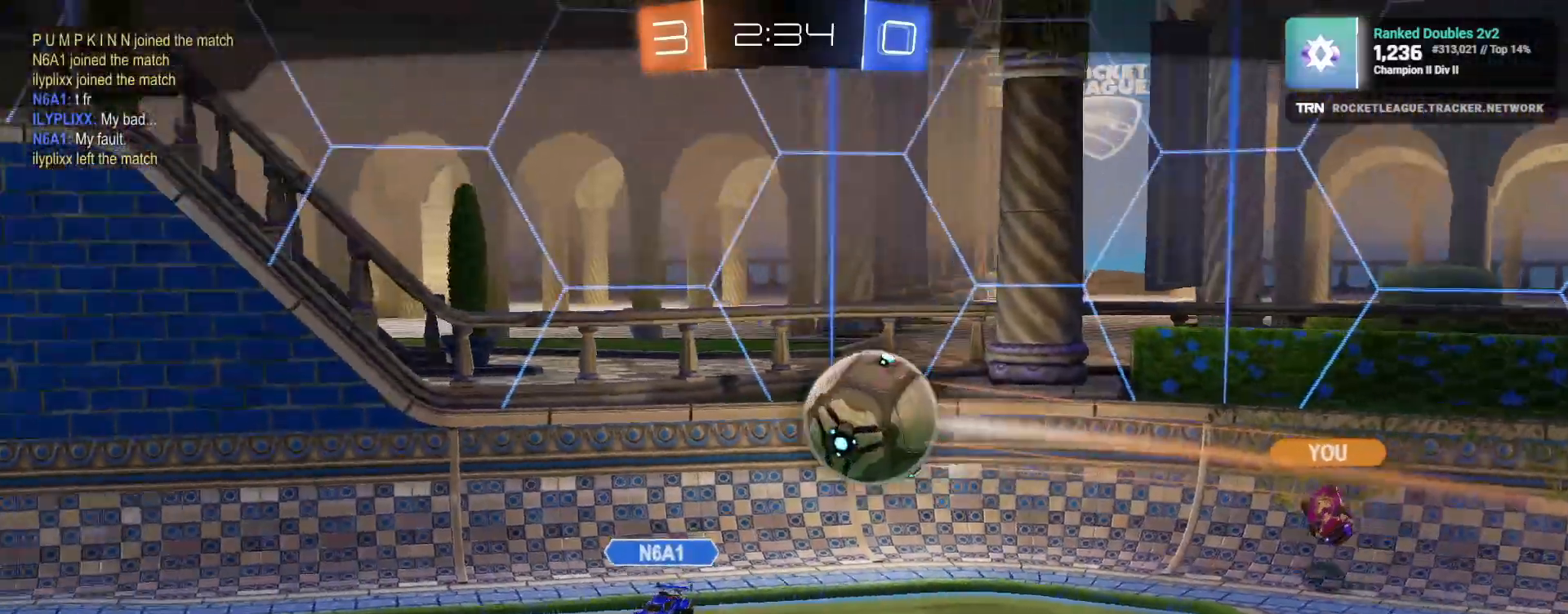
{"buttons": [], "left_stick": "center", "right_stick": "center", "events": []}
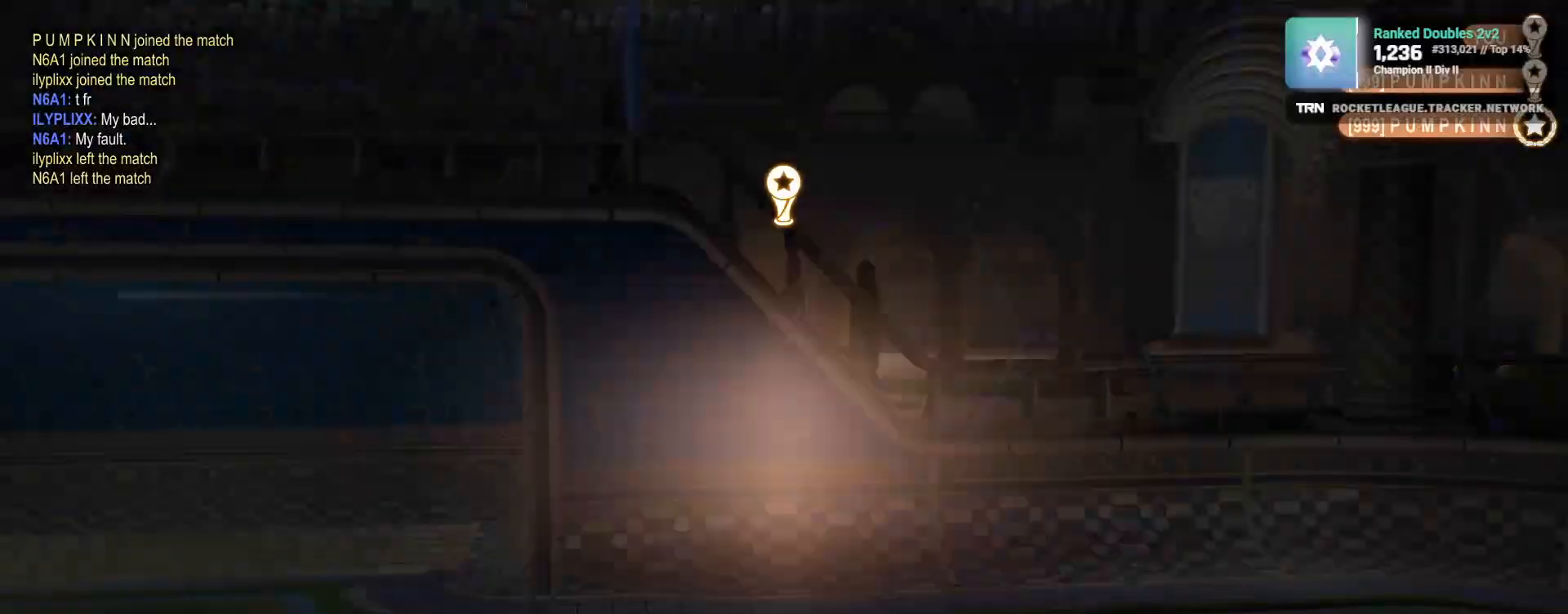
{"buttons": [], "left_stick": "center", "right_stick": "center", "events": []}
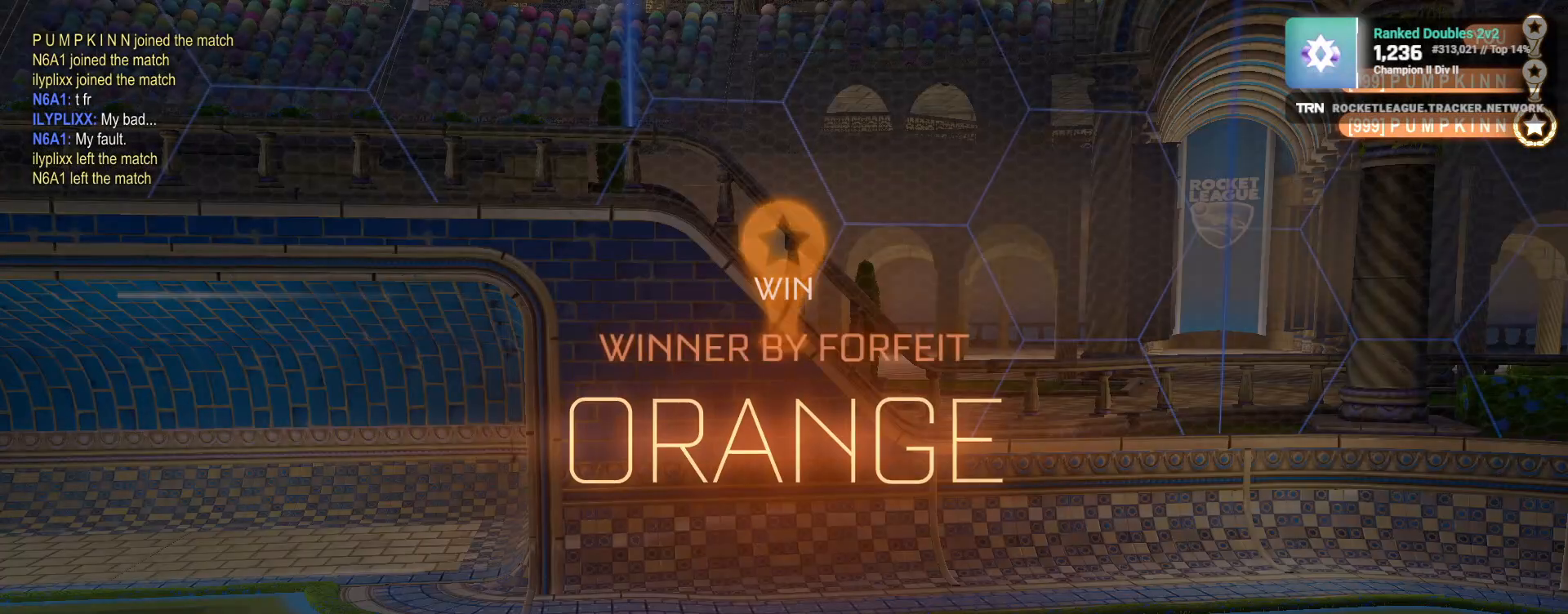
{"buttons": [], "left_stick": "center", "right_stick": "center", "events": []}
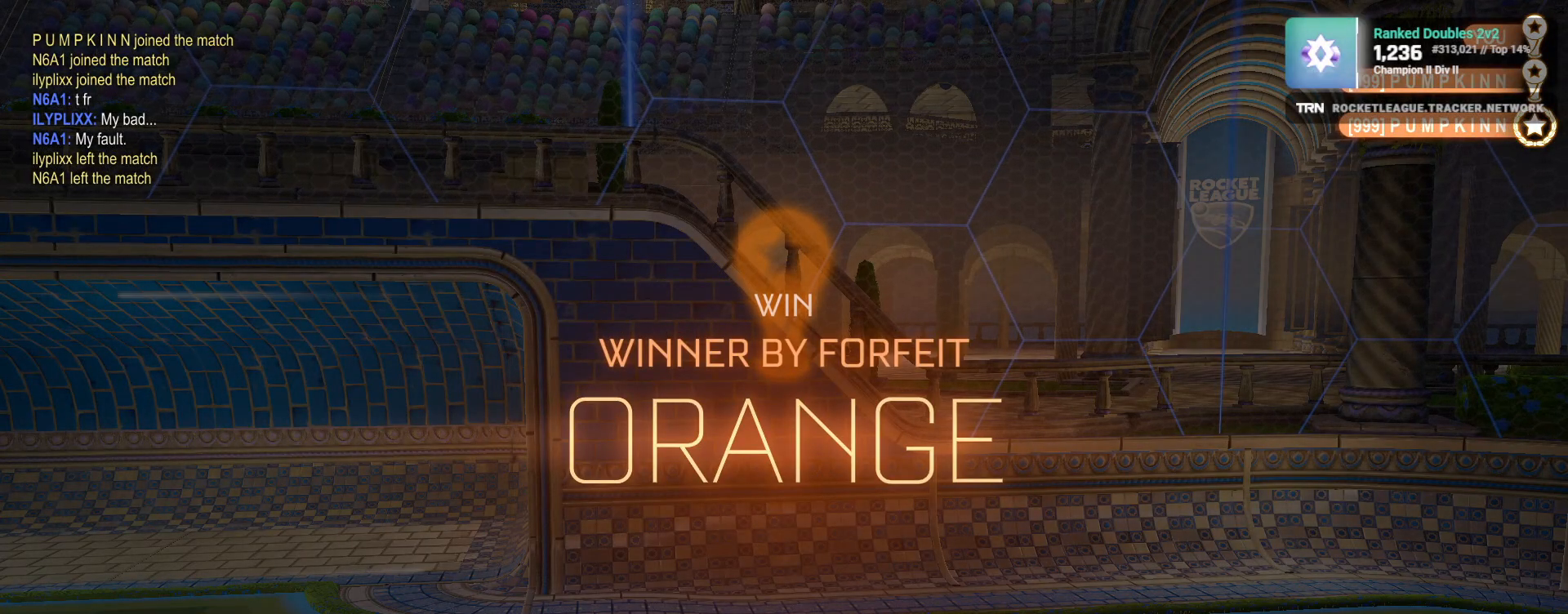
{"buttons": [], "left_stick": "center", "right_stick": "center", "events": []}
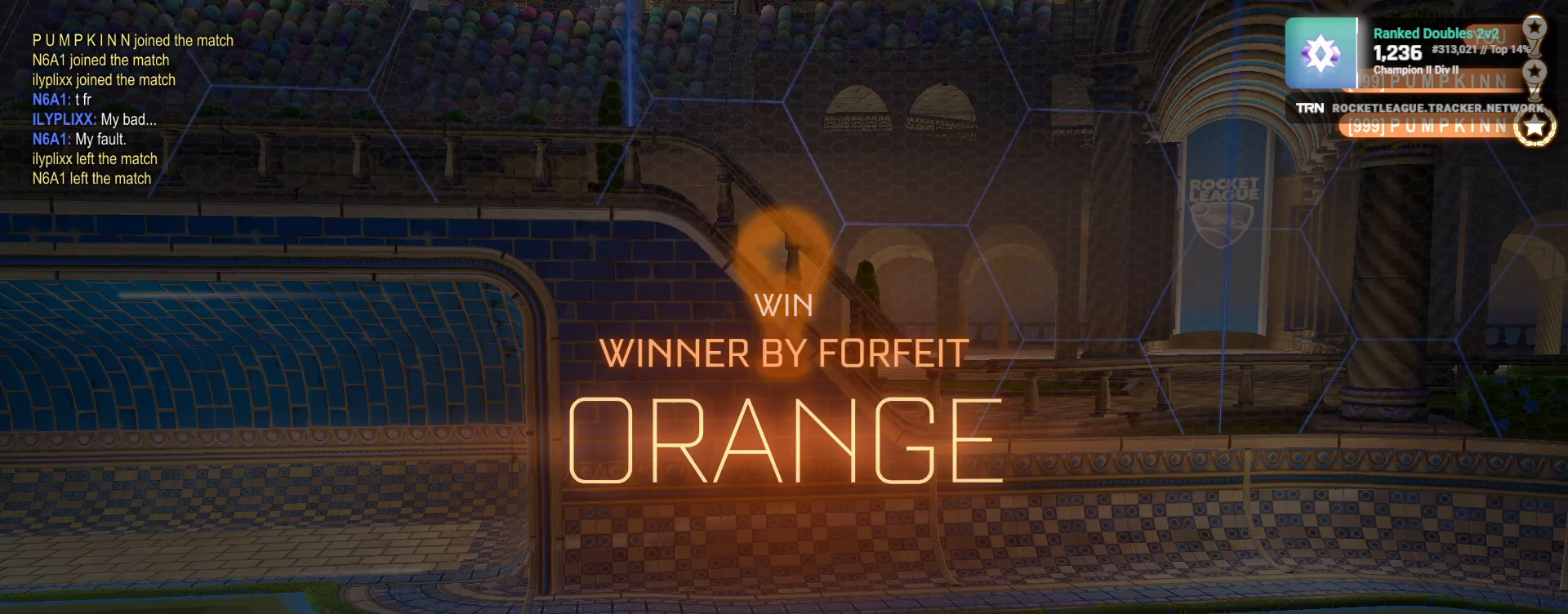
{"buttons": ["TRIANGLE"], "left_stick": "center", "right_stick": "center", "events": [[483, "TRIANGLE", "down"]]}
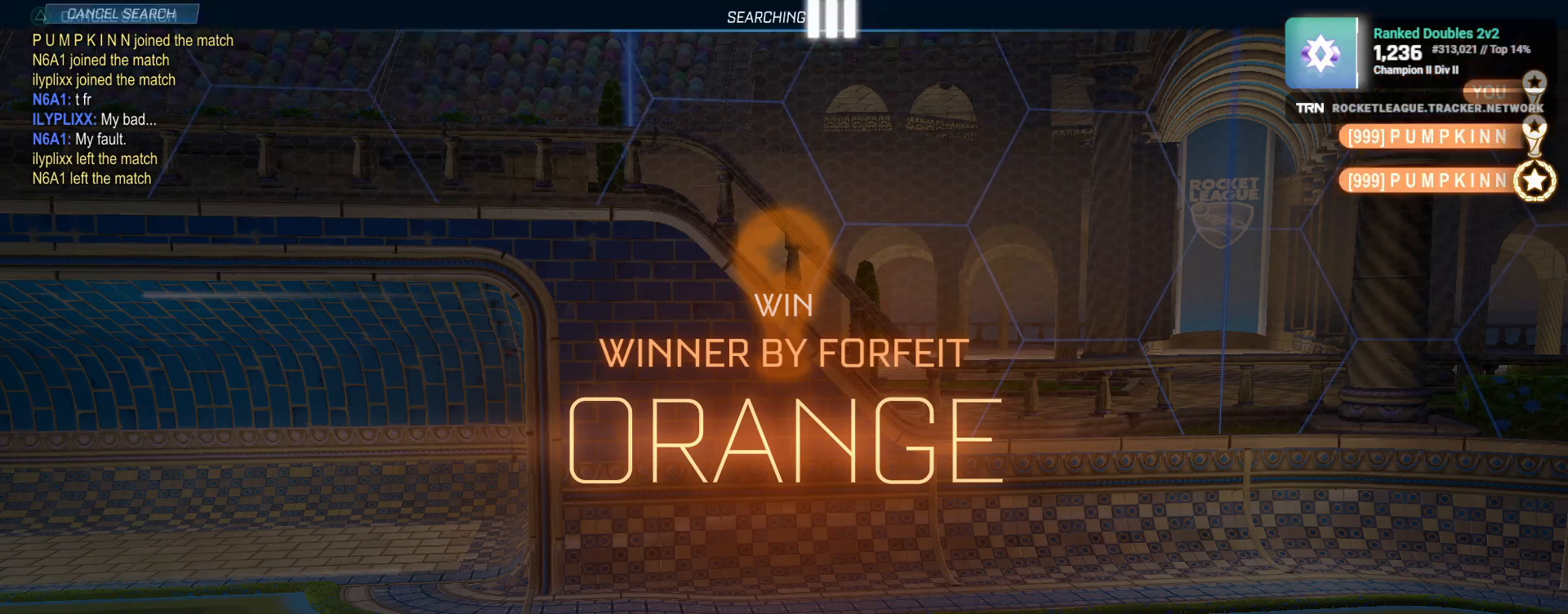
{"buttons": [], "left_stick": "center", "right_stick": "center", "events": [[100, "TRIANGLE", "up"]]}
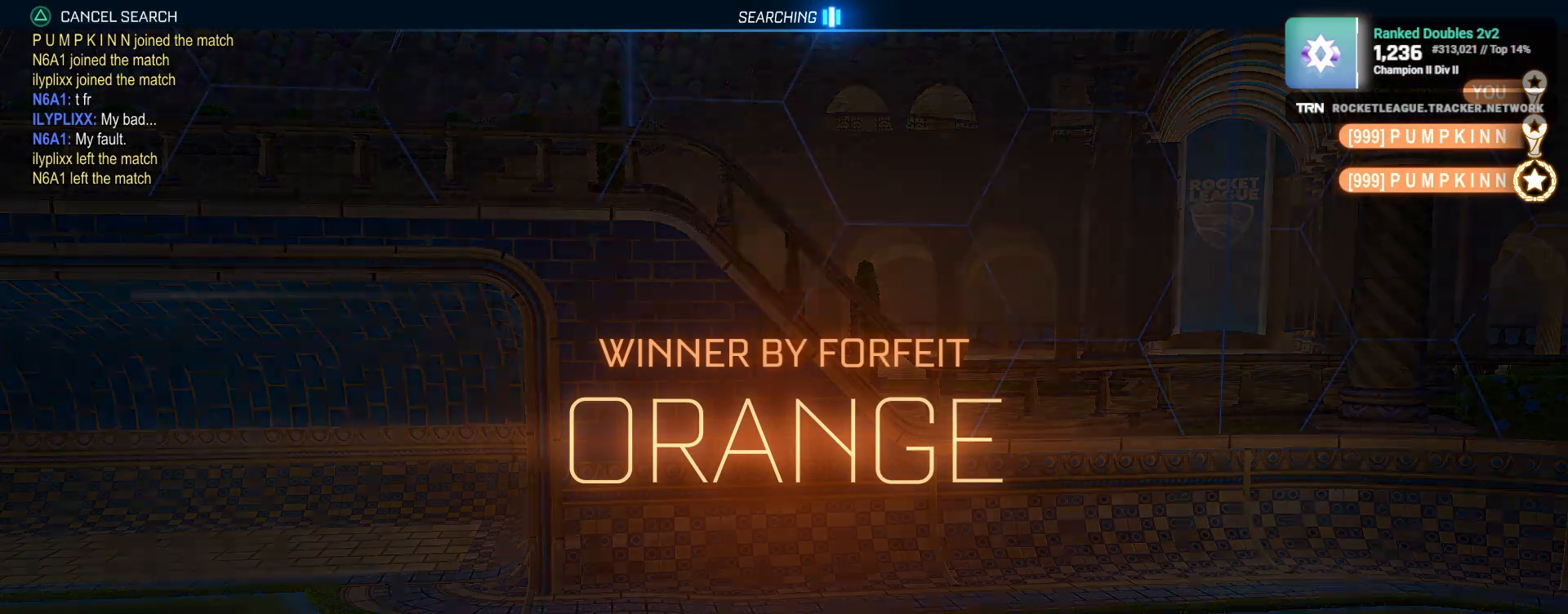
{"buttons": [], "left_stick": "center", "right_stick": "center", "events": []}
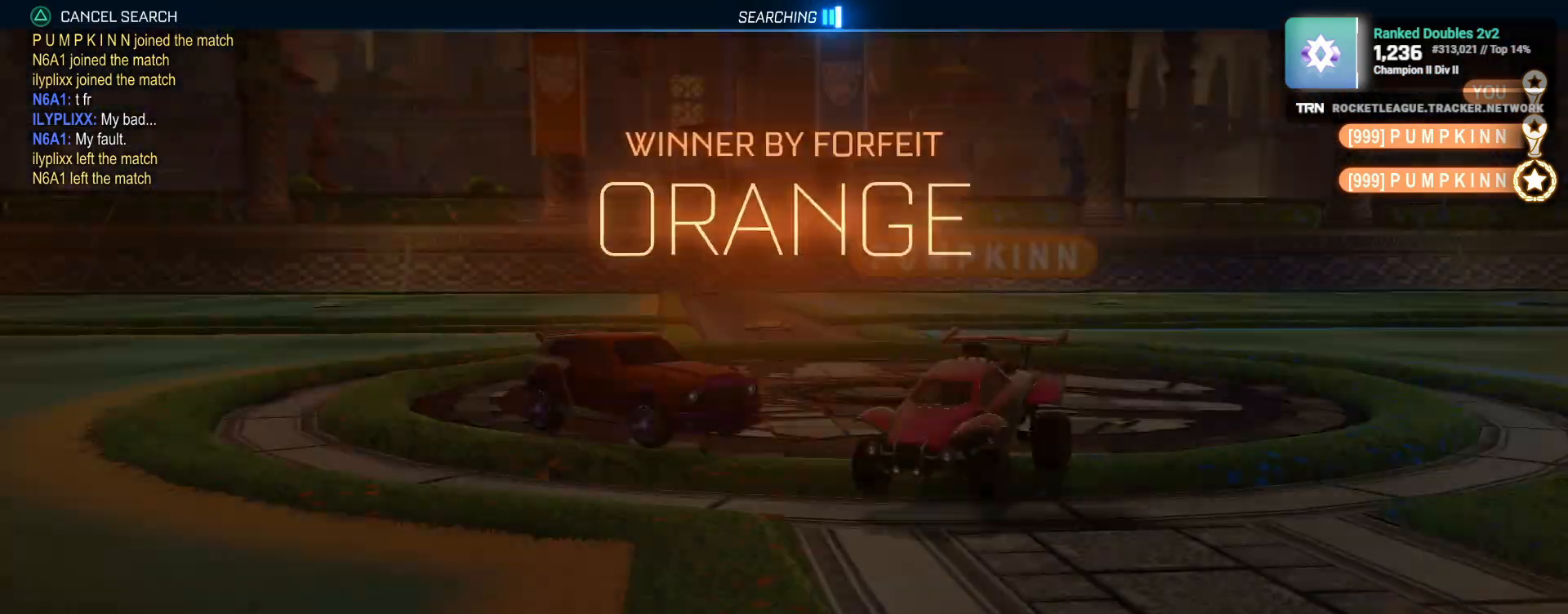
{"buttons": ["CROSS"], "left_stick": "up", "right_stick": "center", "events": [[267, "left_stick", "up"], [283, "CROSS", "down"], [350, "CROSS", "up"], [417, "CROSS", "down"]]}
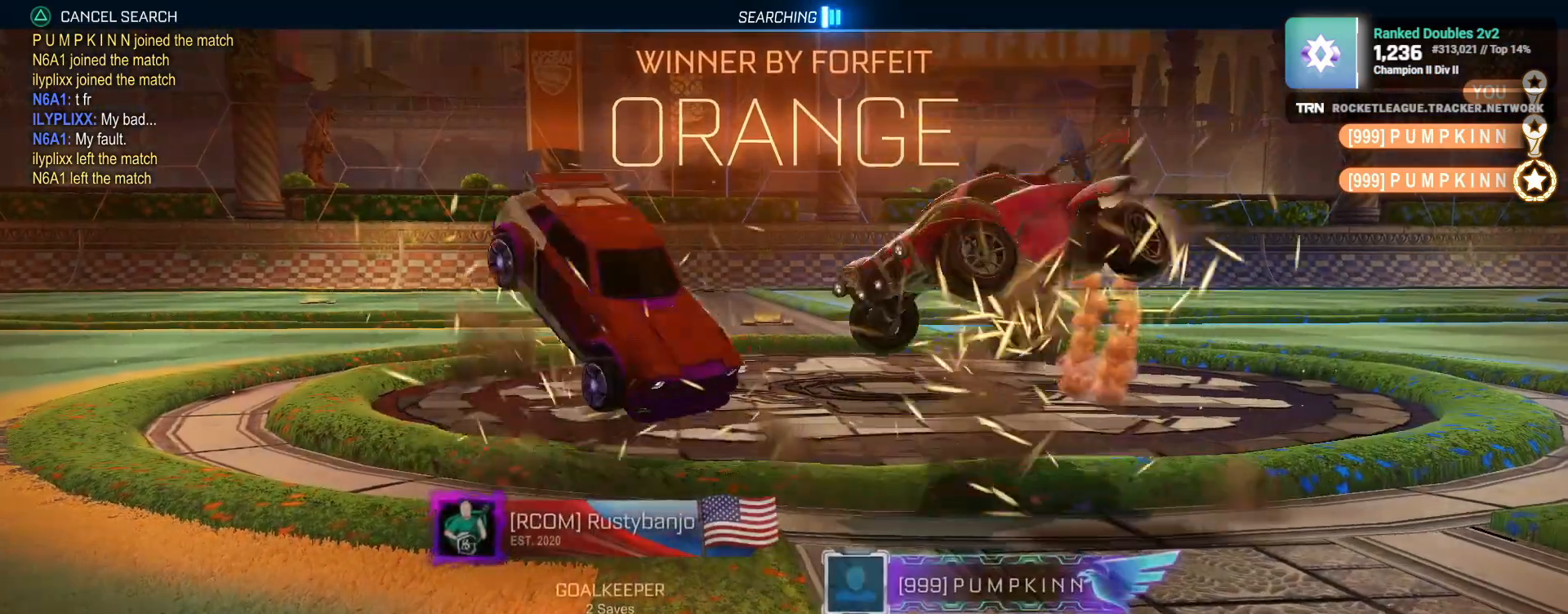
{"buttons": ["SQUARE", "R1"], "left_stick": "down-right", "right_stick": "center", "events": [[33, "CROSS", "up"], [167, "left_stick", "center"], [350, "SQUARE", "down"], [367, "R1", "down"], [383, "left_stick", "down-right"]]}
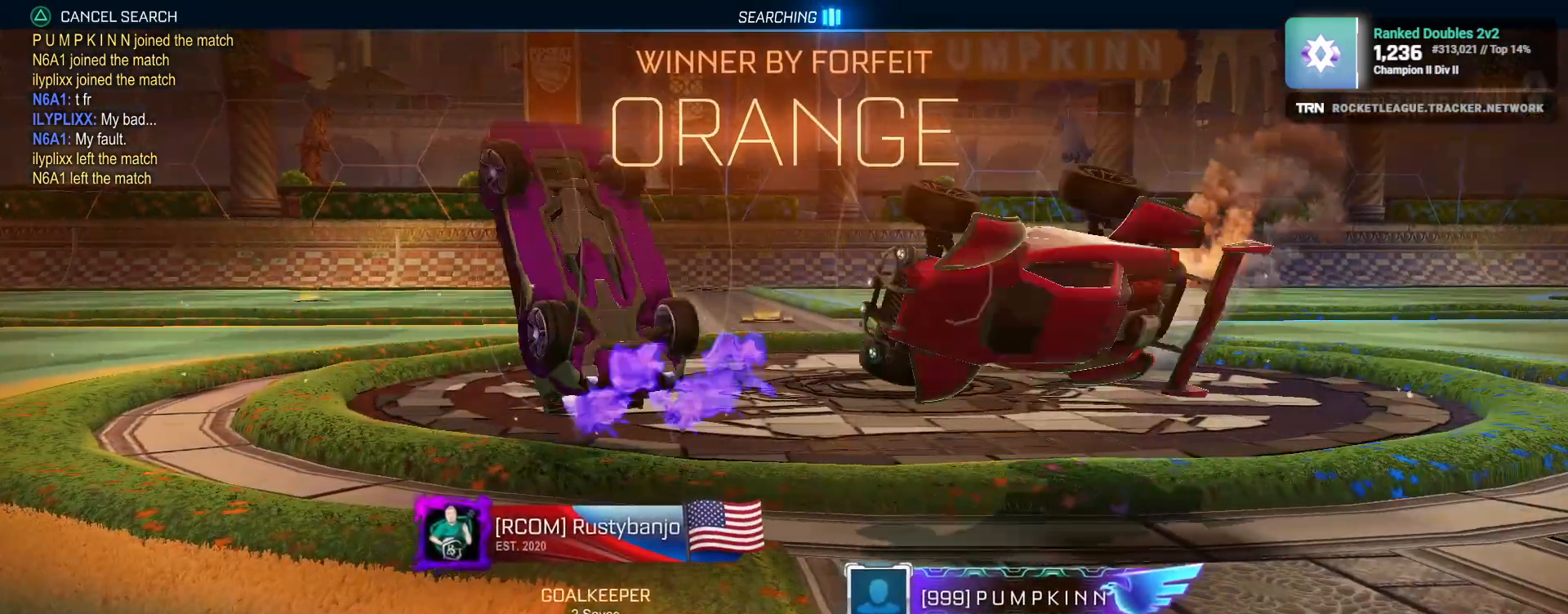
{"buttons": ["SQUARE", "R1"], "left_stick": "down-right", "right_stick": "center", "events": [[400, "R1", "up"], [483, "R1", "down"]]}
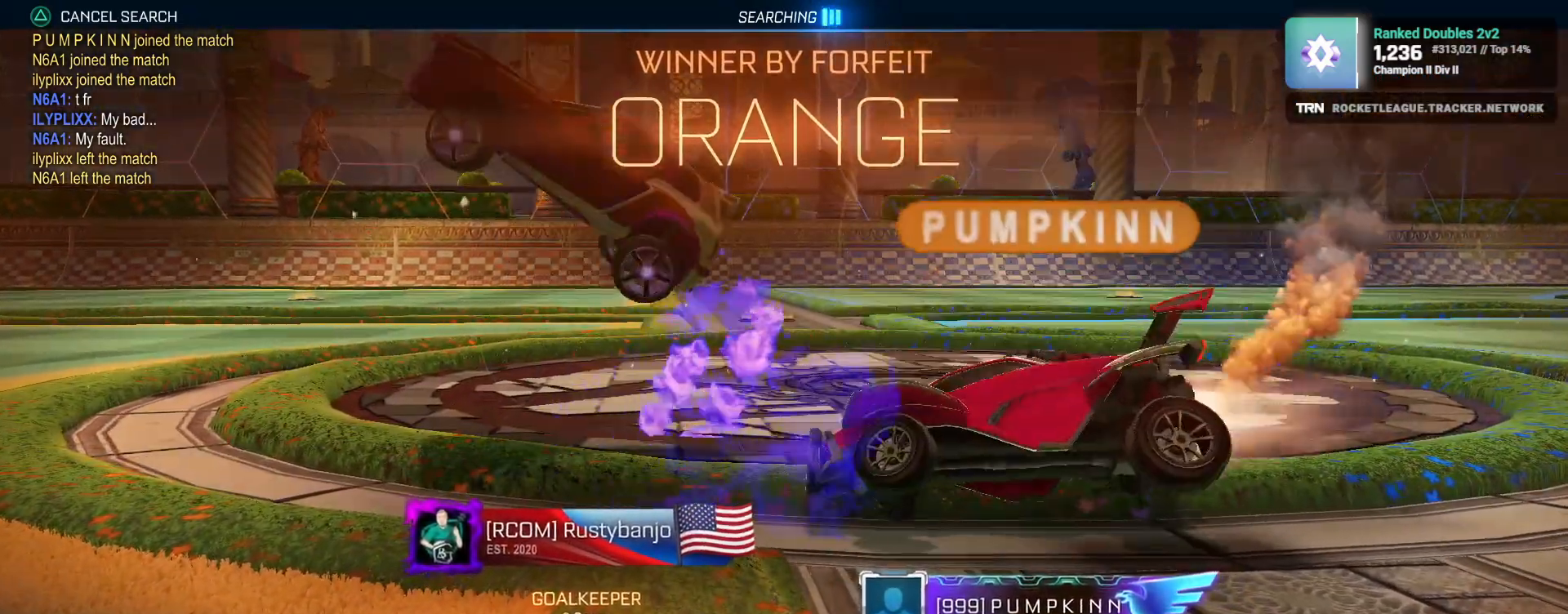
{"buttons": ["SQUARE"], "left_stick": "right", "right_stick": "center", "events": [[133, "left_stick", "right"], [467, "R1", "up"]]}
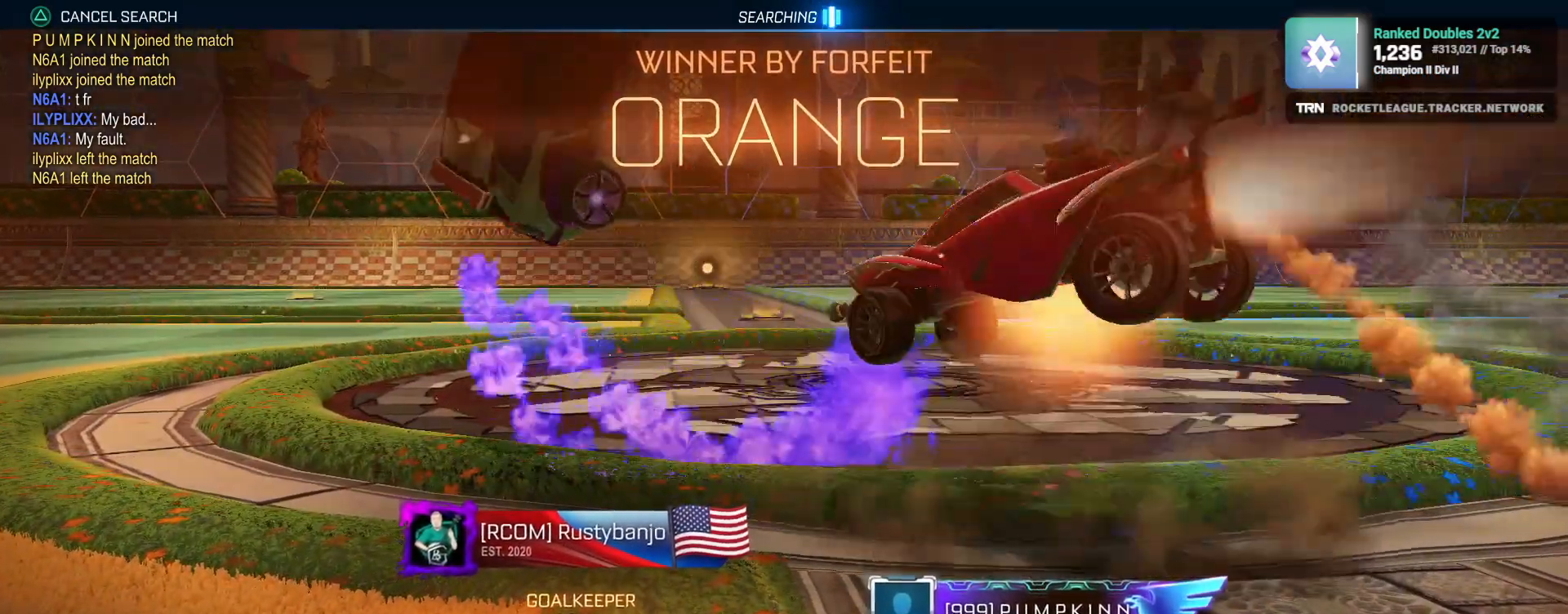
{"buttons": ["R1"], "left_stick": "left", "right_stick": "center", "events": [[100, "R1", "down"], [167, "R1", "up"], [183, "left_stick", "center"], [217, "R1", "down"], [283, "SQUARE", "up"], [433, "left_stick", "left"]]}
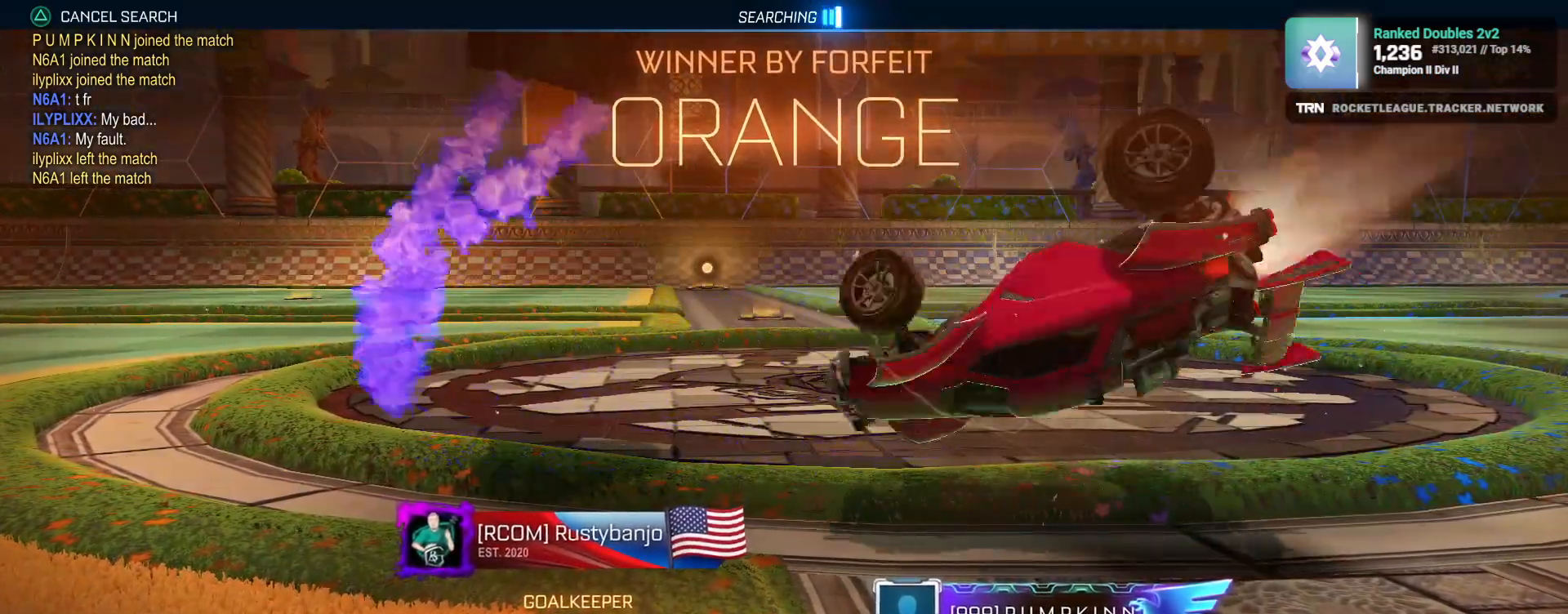
{"buttons": ["SQUARE"], "left_stick": "down", "right_stick": "center", "events": [[267, "R1", "up"], [267, "SQUARE", "down"], [433, "left_stick", "down"]]}